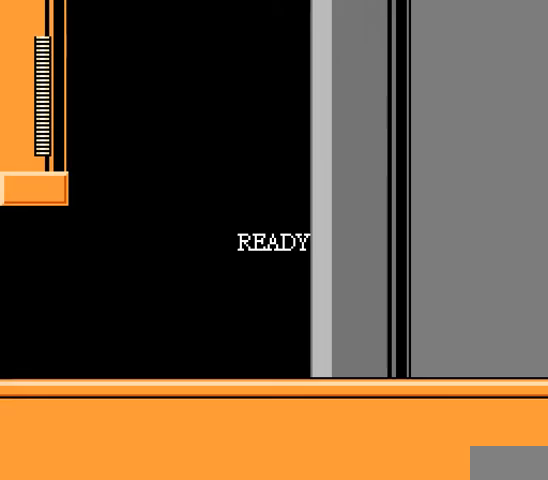
Gameplay with a controller; each line is a JSON object with the inputs held at the frame after it. "events" lists button and stick changes between this image and that frame as [ms after this image, input, new state], when the widget could be followed in between. Not read: L3 R3 X Y.
{"buttons": [], "events": []}
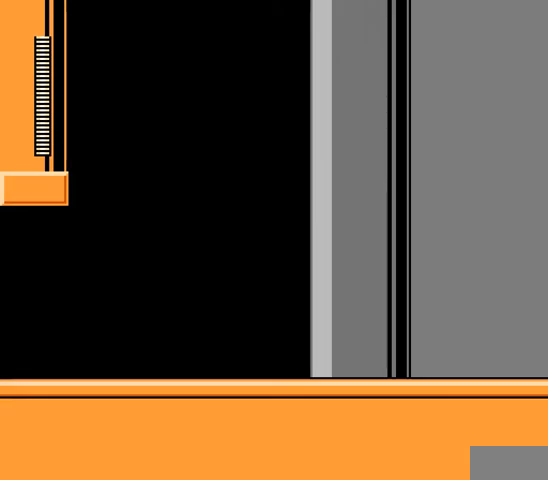
{"buttons": ["DPAD_RIGHT"], "events": [[333, "DPAD_RIGHT", "down"]]}
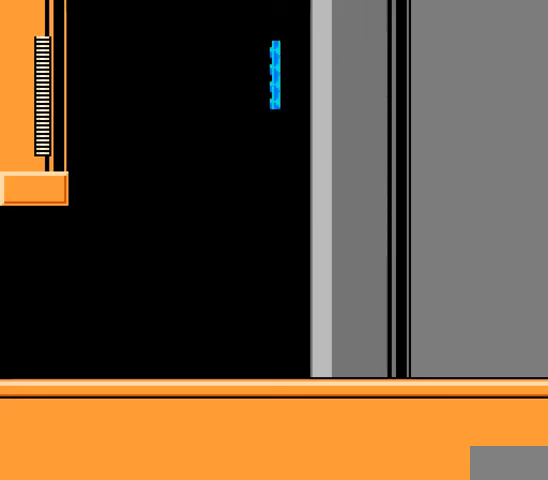
{"buttons": ["DPAD_RIGHT"], "events": []}
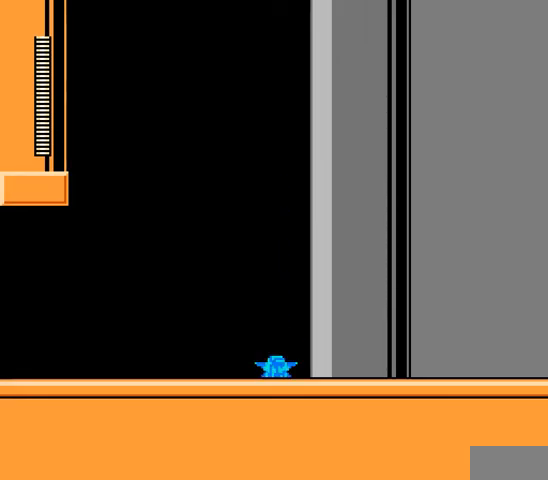
{"buttons": ["A", "C", "DPAD_RIGHT"], "events": [[167, "A", "down"], [400, "C", "down"]]}
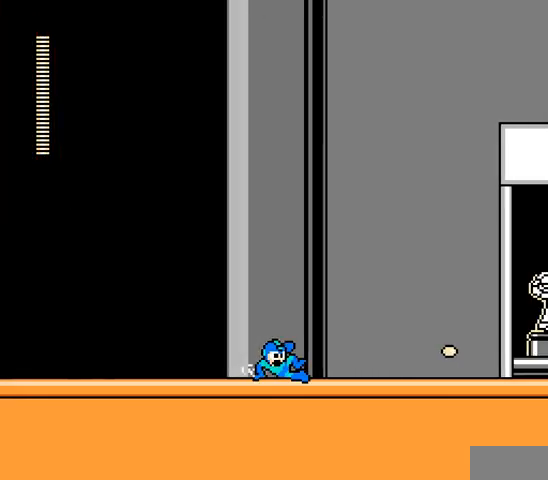
{"buttons": ["A", "C", "DPAD_RIGHT"], "events": [[33, "C", "up"], [367, "C", "down"]]}
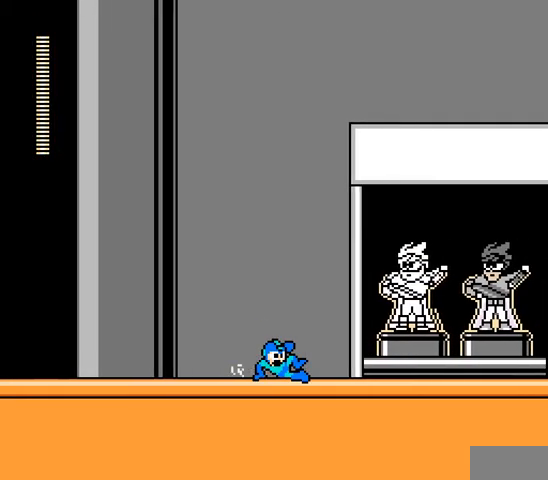
{"buttons": ["A", "DPAD_RIGHT"], "events": [[33, "C", "up"]]}
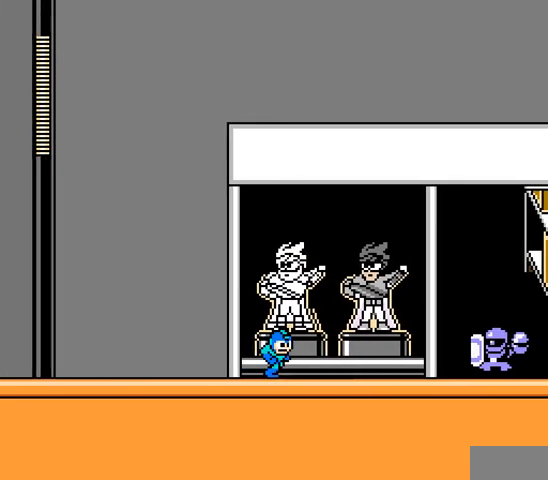
{"buttons": ["DPAD_RIGHT"], "events": [[333, "A", "up"], [433, "A", "down"], [500, "A", "up"]]}
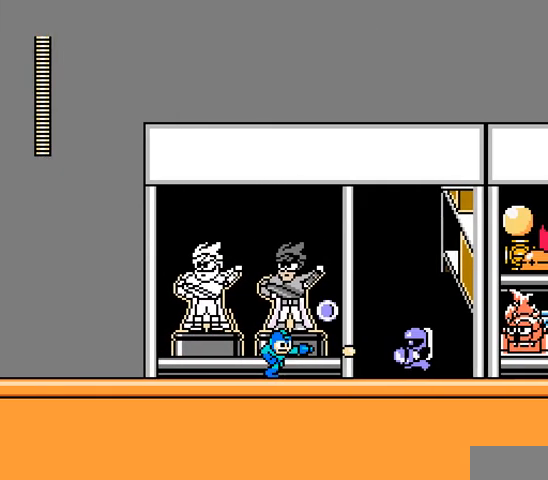
{"buttons": ["DPAD_RIGHT"], "events": [[67, "A", "down"], [67, "DPAD_RIGHT", "up"], [200, "DPAD_RIGHT", "down"], [300, "A", "up"], [367, "A", "down"], [467, "A", "up"]]}
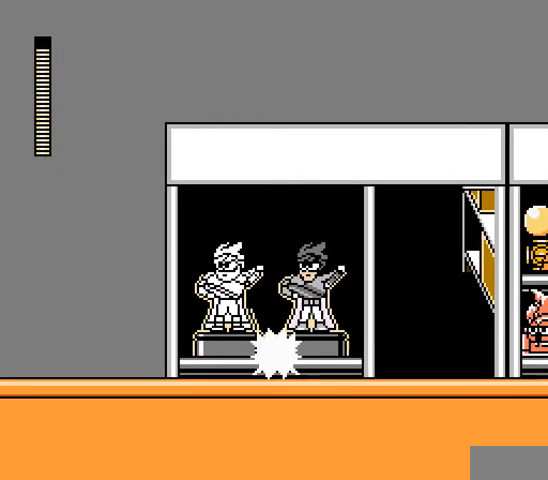
{"buttons": ["A", "DPAD_RIGHT"], "events": [[33, "A", "down"]]}
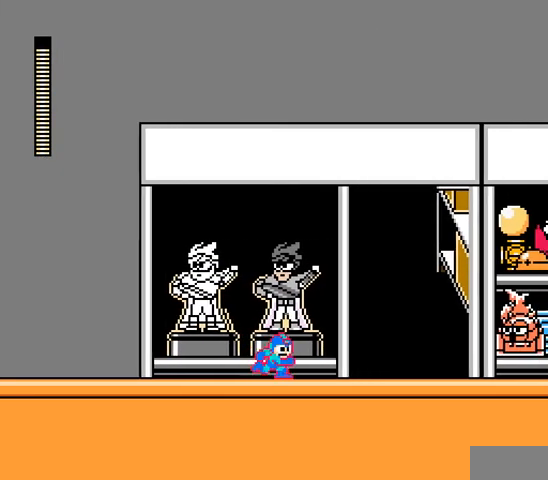
{"buttons": ["A", "DPAD_RIGHT"], "events": [[100, "C", "down"], [200, "C", "up"]]}
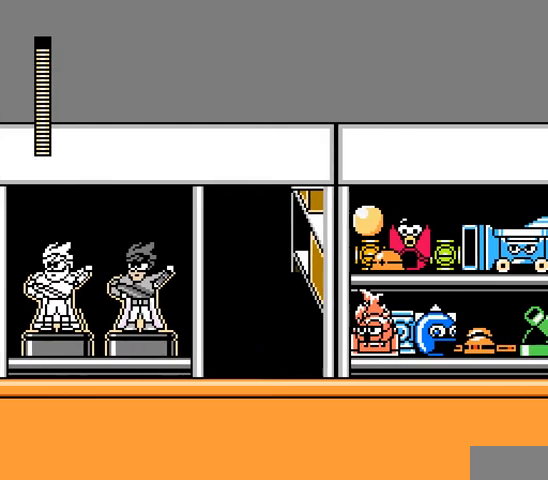
{"buttons": ["A", "DPAD_RIGHT"], "events": [[67, "C", "down"], [200, "C", "up"]]}
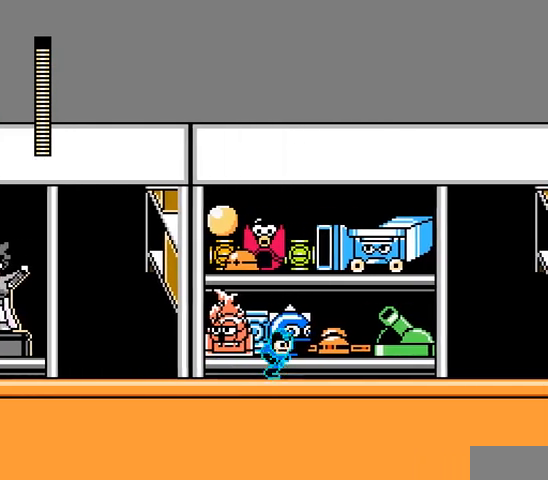
{"buttons": ["A", "DPAD_RIGHT"], "events": [[33, "C", "down"], [133, "C", "up"]]}
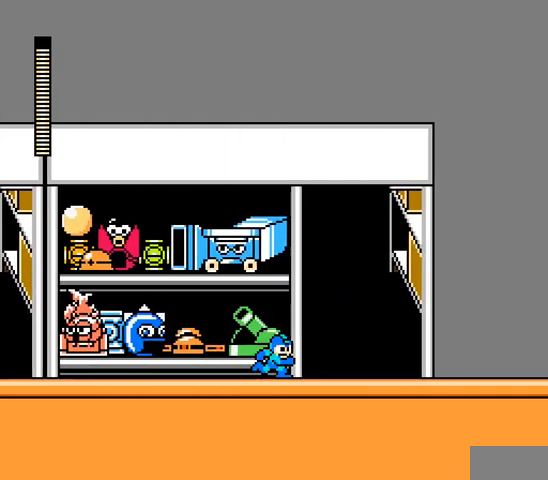
{"buttons": ["A", "DPAD_RIGHT"], "events": []}
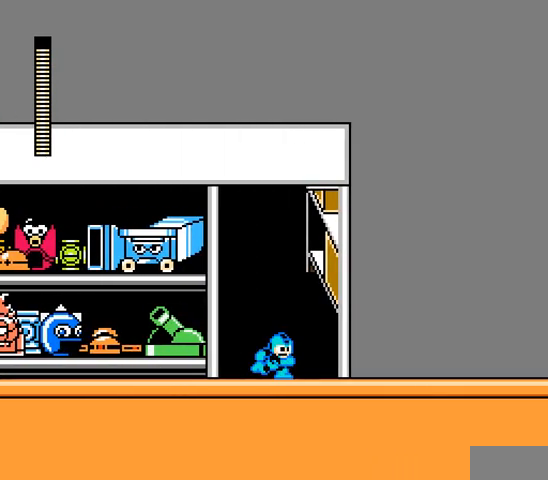
{"buttons": ["A", "DPAD_RIGHT"], "events": [[300, "C", "down"], [367, "C", "up"]]}
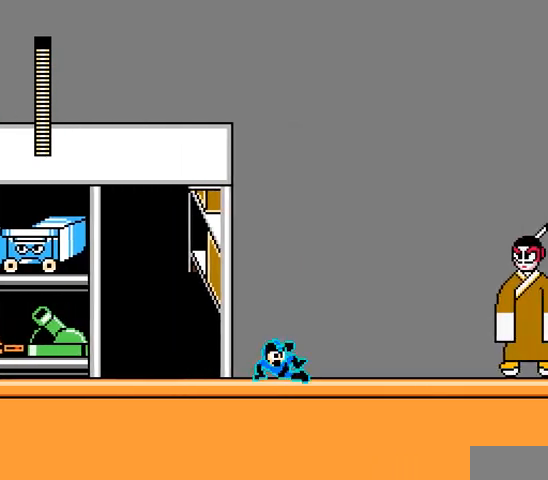
{"buttons": ["A"], "events": [[367, "A", "up"], [433, "A", "down"], [467, "DPAD_RIGHT", "up"]]}
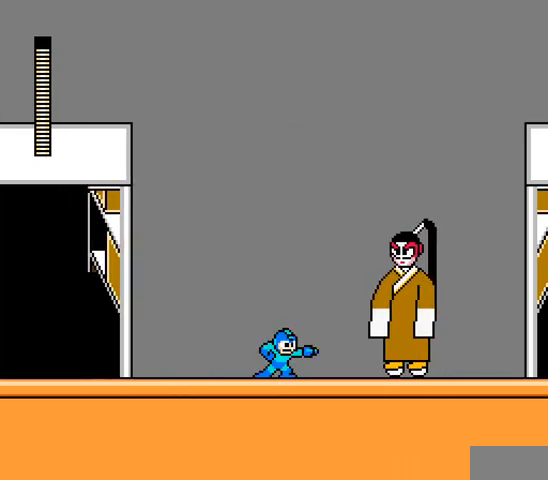
{"buttons": [], "events": [[33, "A", "up"], [100, "A", "down"], [167, "A", "up"], [267, "A", "down"], [333, "A", "up"], [400, "A", "down"], [467, "A", "up"]]}
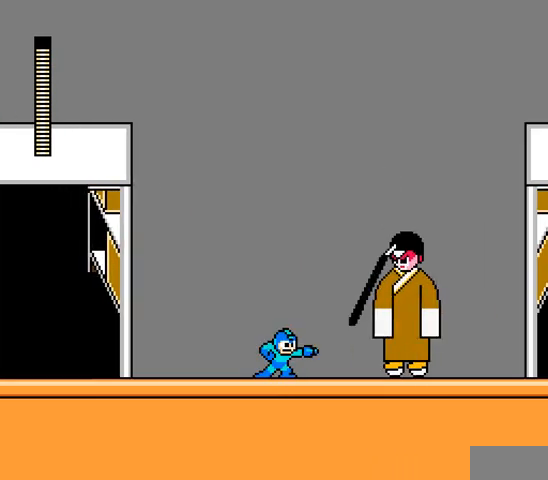
{"buttons": ["DPAD_RIGHT"], "events": [[33, "A", "down"], [133, "A", "up"], [200, "A", "down"], [267, "A", "up"], [367, "A", "down"], [433, "A", "up"], [500, "DPAD_RIGHT", "down"]]}
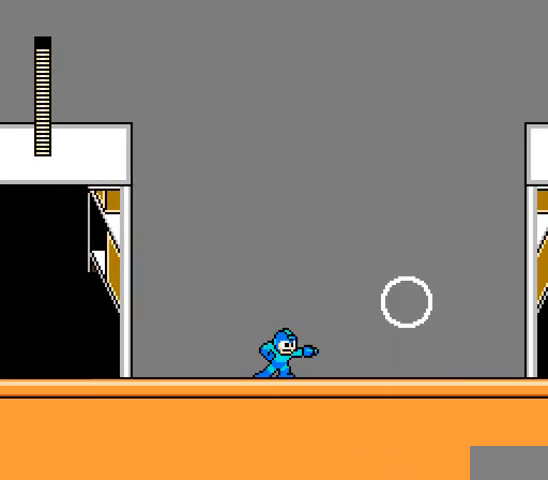
{"buttons": ["A", "C", "DPAD_RIGHT"], "events": [[33, "A", "down"], [100, "A", "up"], [200, "A", "down"], [433, "C", "down"]]}
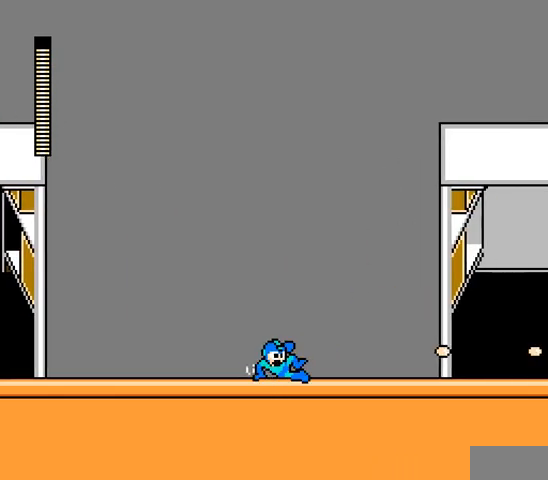
{"buttons": ["A", "DPAD_RIGHT"], "events": [[67, "C", "up"]]}
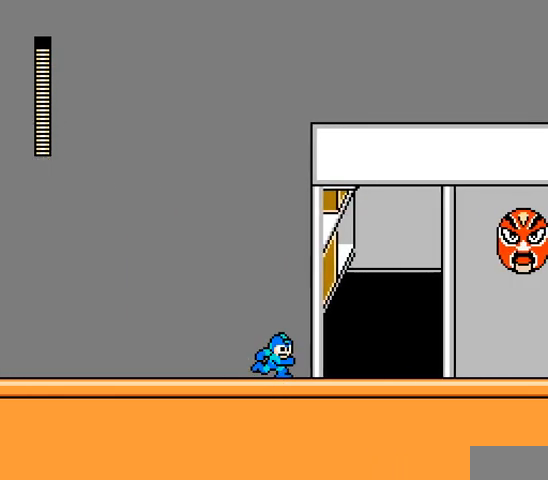
{"buttons": ["A", "DPAD_RIGHT"], "events": [[267, "C", "down"], [367, "C", "up"]]}
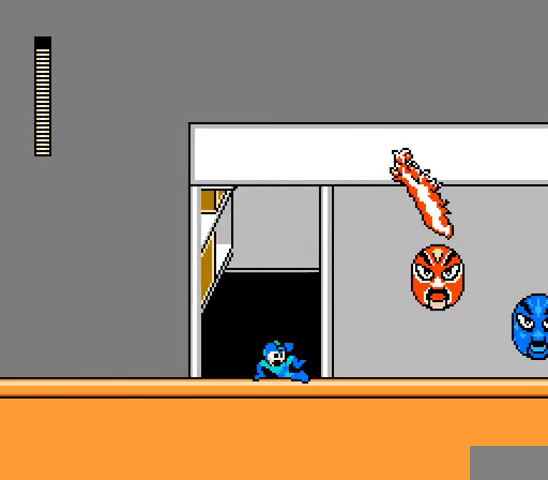
{"buttons": ["A", "DPAD_RIGHT"], "events": []}
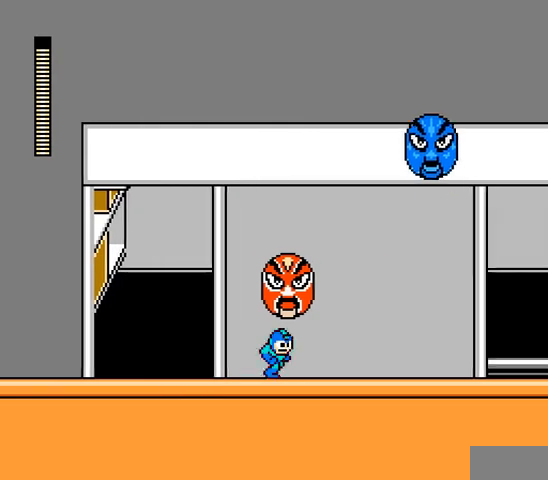
{"buttons": ["A", "DPAD_RIGHT"], "events": [[167, "C", "down"], [333, "C", "up"]]}
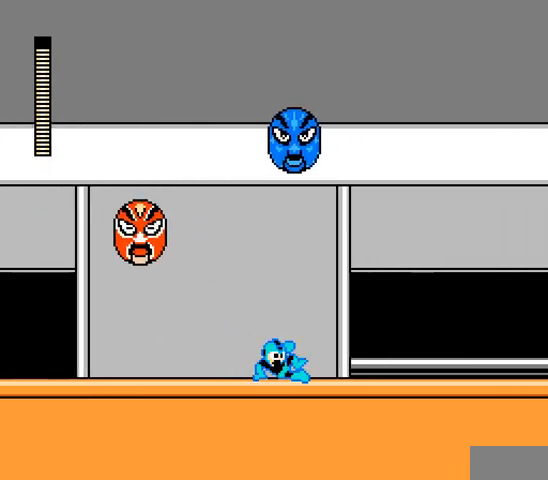
{"buttons": ["A", "DPAD_RIGHT"], "events": [[167, "C", "down"], [333, "C", "up"]]}
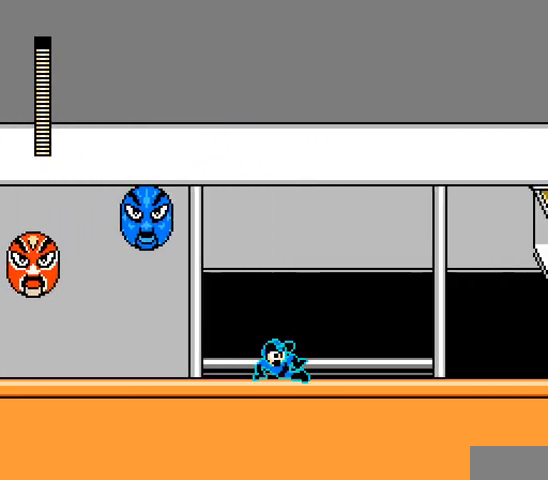
{"buttons": ["A", "DPAD_RIGHT"], "events": [[133, "C", "down"], [233, "C", "up"]]}
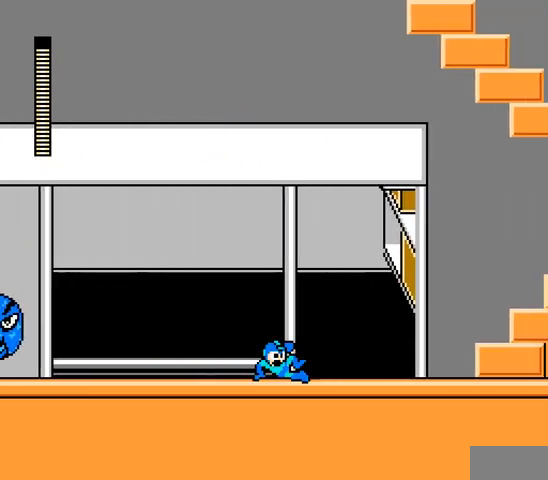
{"buttons": ["A", "C", "DPAD_RIGHT"], "events": [[33, "C", "down"], [167, "C", "up"], [433, "C", "down"]]}